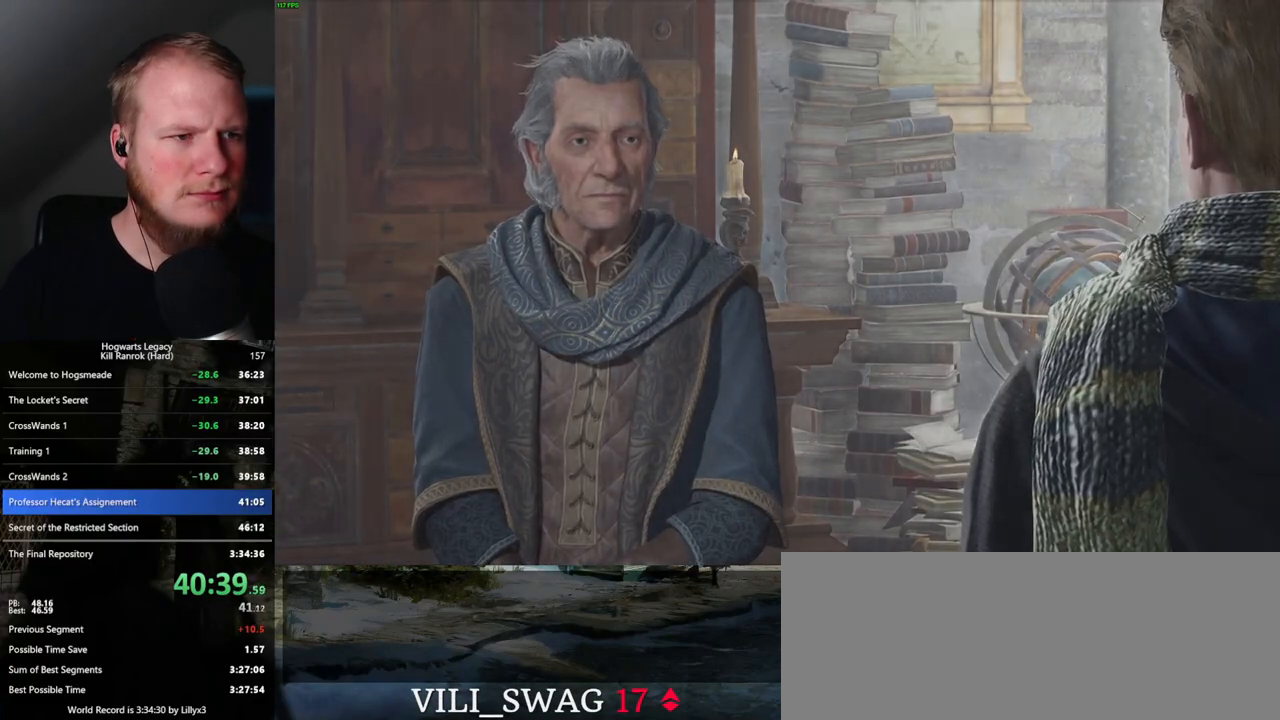
Gameplay with keyboard and mouse; each line is a JSON object with the keys and mouse buttons held at the frame after it. "events" lists presses ("down") and releases ("up") of ".", "/", "0", "1", "2", "3", "4", "5", "6", "7", "8", "9", "a", "alt_l", "alt_r", "b", "backslash", "backspace", "c", "caps_lock", "comma", "ctrl_l", "ctrl_r", "d", "e", "equals", "escape", "f", "f1", "f10", "f11", "f12", "f2", "f3", "f4", "f5", "f6", "f7", "f8", "f9", "g", "h", "i", "j", "k", "l", "lbracket", "m", "minus", "n", "o", "p", "q", "quote", "r", "rbracket", "return", "s", "semicolon", "shift_l", "shift_r", "space", "super", "t", "tab", "tilde", "u", "v", "w", "x", "y", "z", "mouse_left", "mouse_wheel", "mouse_right", "mouse_mb4" and "mouse_mb5" between this image and that frame as [ms after this image, input, new state], when the widget could be followed in between. "mouse_left", "mouse_wheel", "mouse_right", "mouse_mb4", "mouse_mb5" = the "left", "wheel", "right", "mb4", "mb5" buttons of the "mouse" list. No other keys are recorded. "wheel" means that the mouse wheel is clicked or scrolled. Mouse movement is not recorded.
{"keys": ["q"], "mouse": [], "events": [[34, "mouse_wheel", "down"], [50, "mouse_wheel", "up"], [50, "q", "down"], [50, "space", "down"], [67, "mouse_wheel", "down"], [100, "mouse_wheel", "up"], [117, "q", "up"], [134, "space", "up"], [184, "mouse_wheel", "down"], [200, "mouse_wheel", "up"], [384, "q", "down"]]}
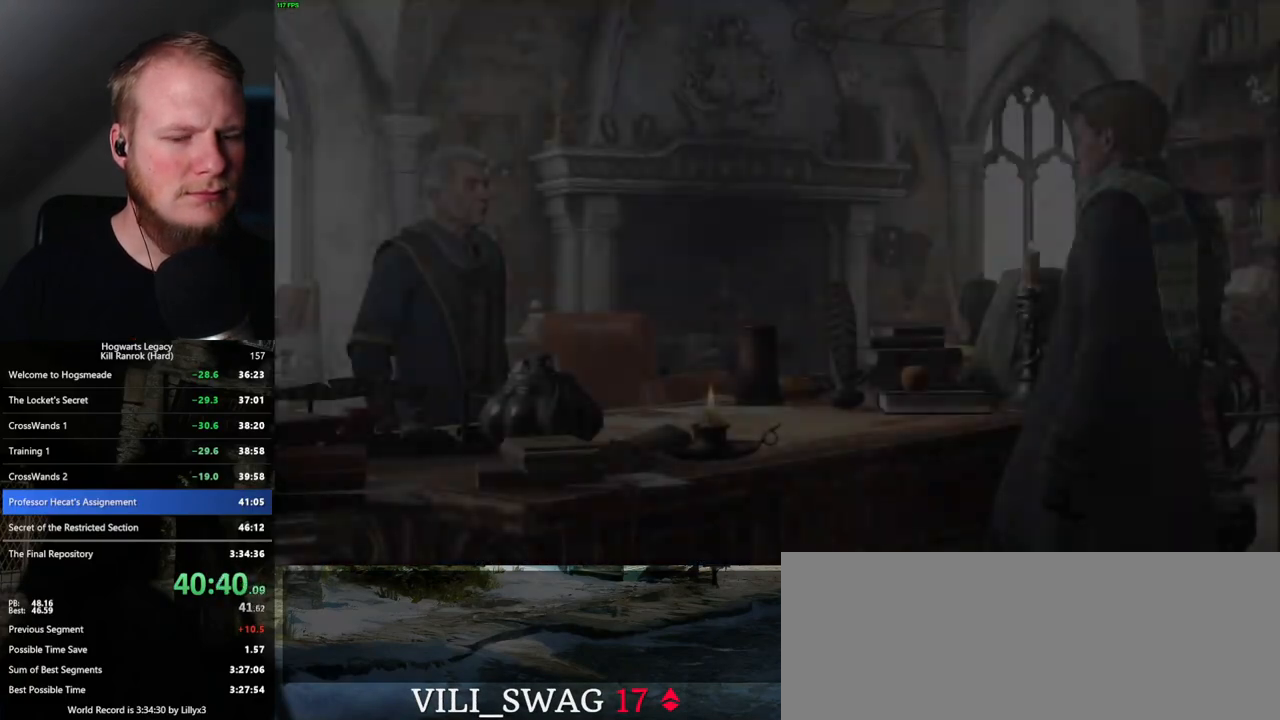
{"keys": ["q"], "mouse": [], "events": [[150, "q", "up"], [234, "q", "down"], [450, "q", "up"], [500, "q", "down"]]}
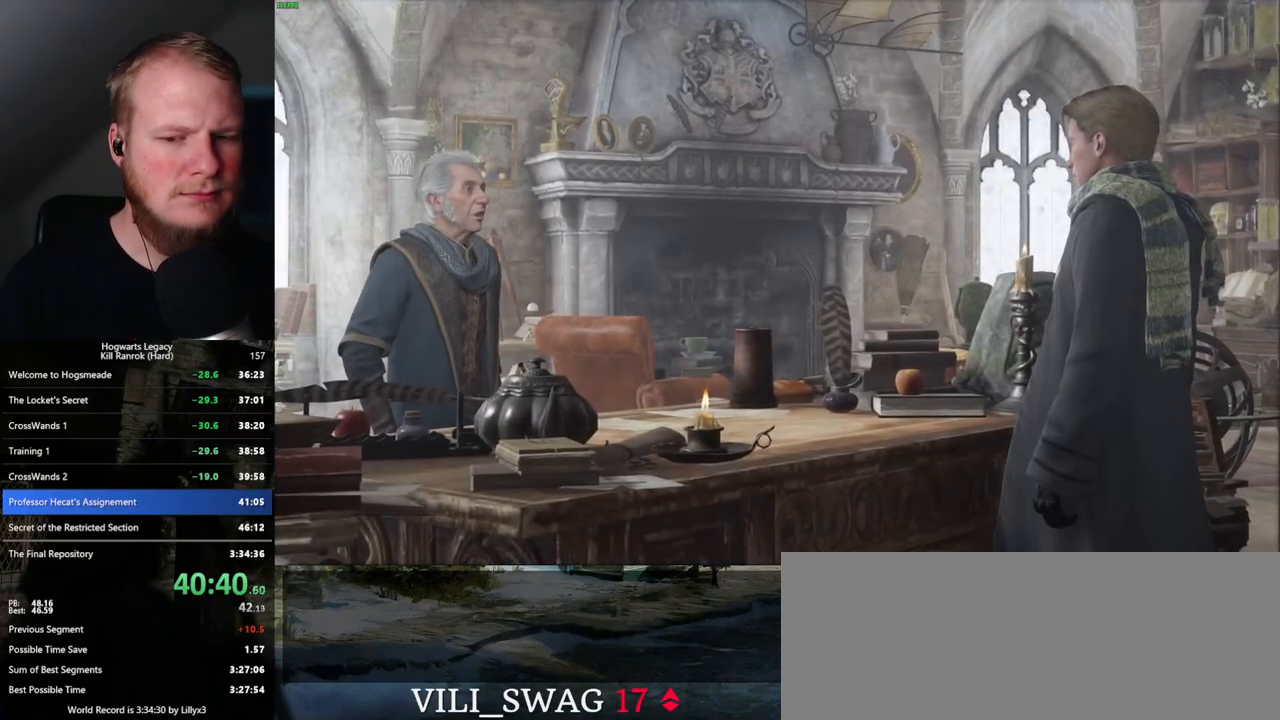
{"keys": ["q"], "mouse": [], "events": []}
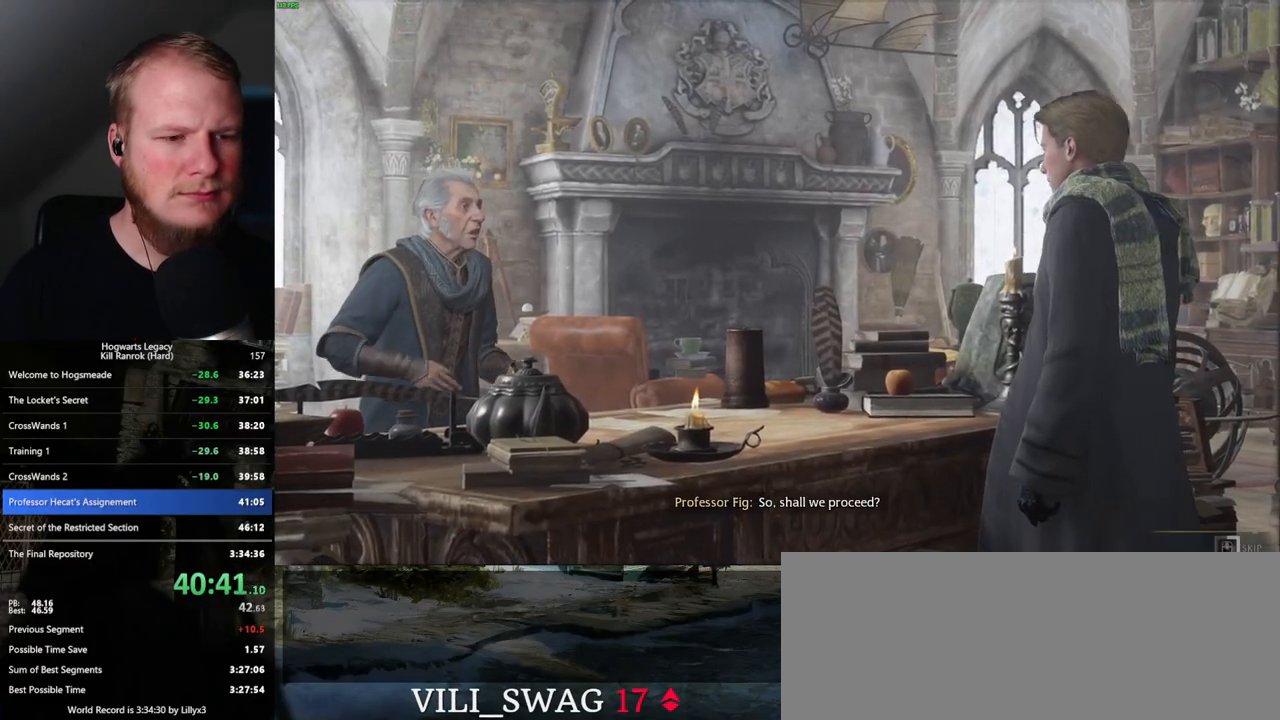
{"keys": ["q"], "mouse": [], "events": []}
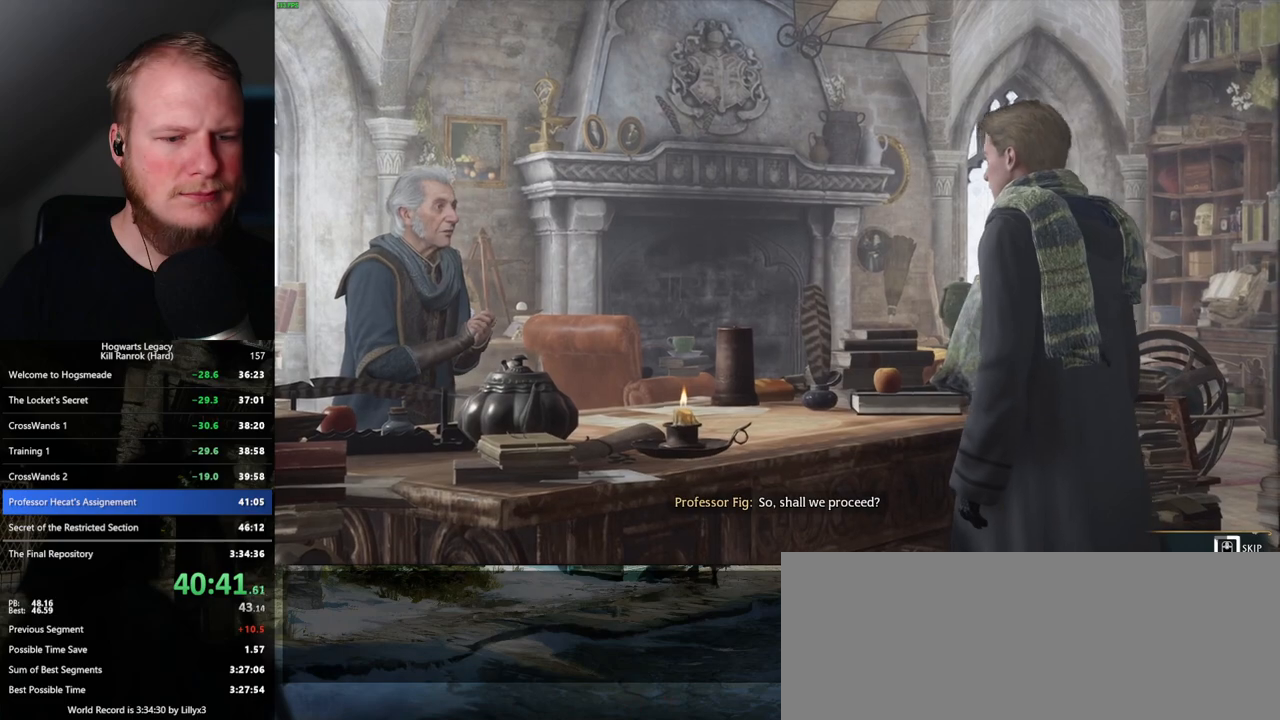
{"keys": ["q"], "mouse": [], "events": []}
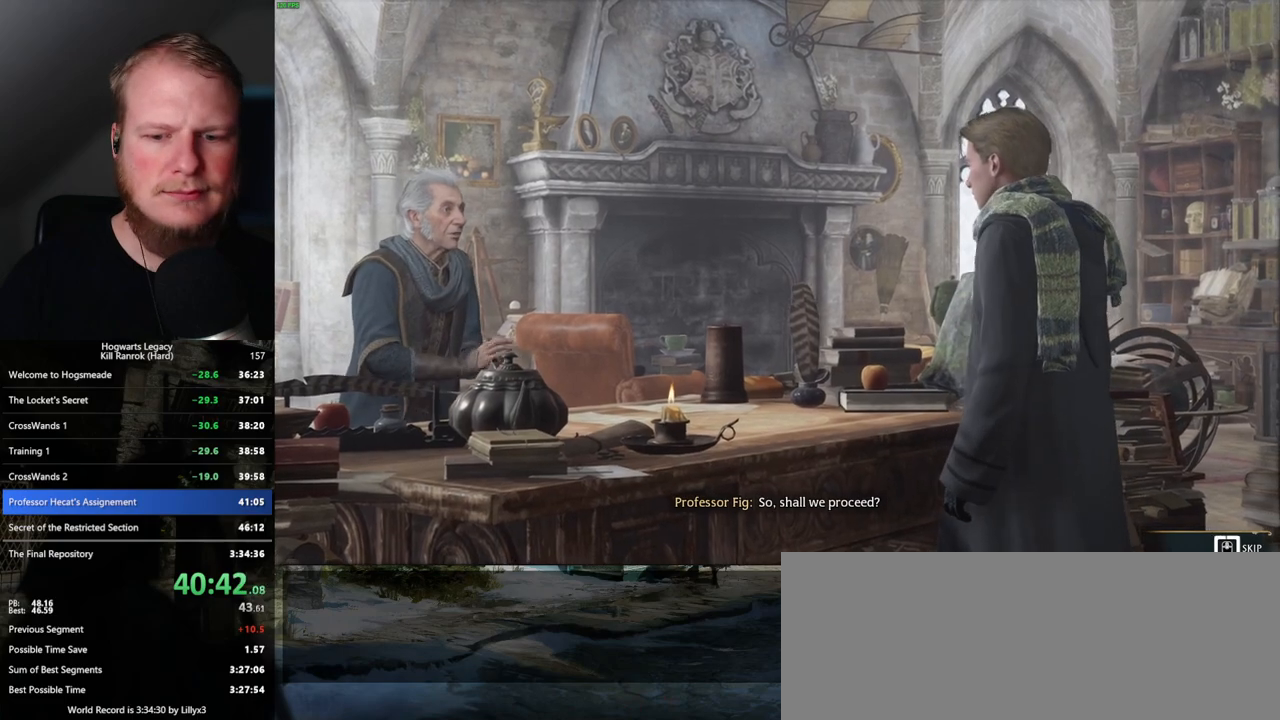
{"keys": ["q"], "mouse": [], "events": []}
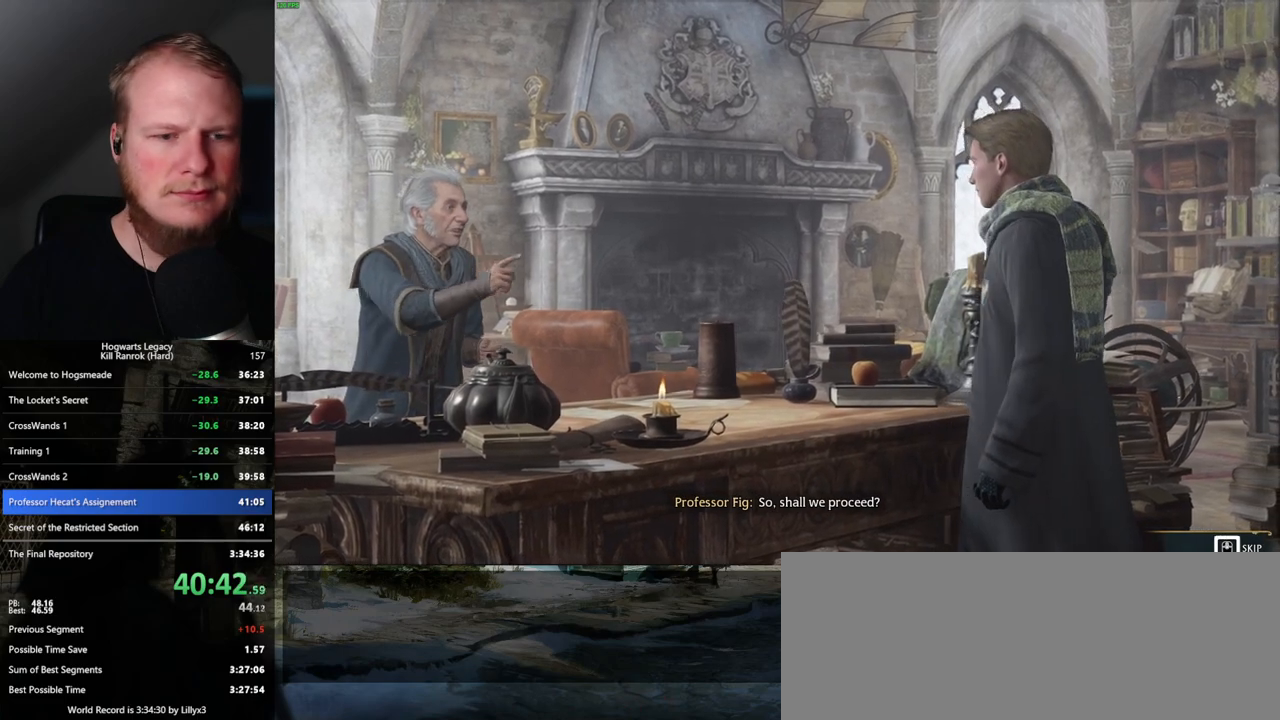
{"keys": [], "mouse": [], "events": [[300, "q", "up"], [367, "mouse_wheel", "down"], [434, "mouse_wheel", "up"], [484, "mouse_wheel", "down"], [500, "mouse_wheel", "up"]]}
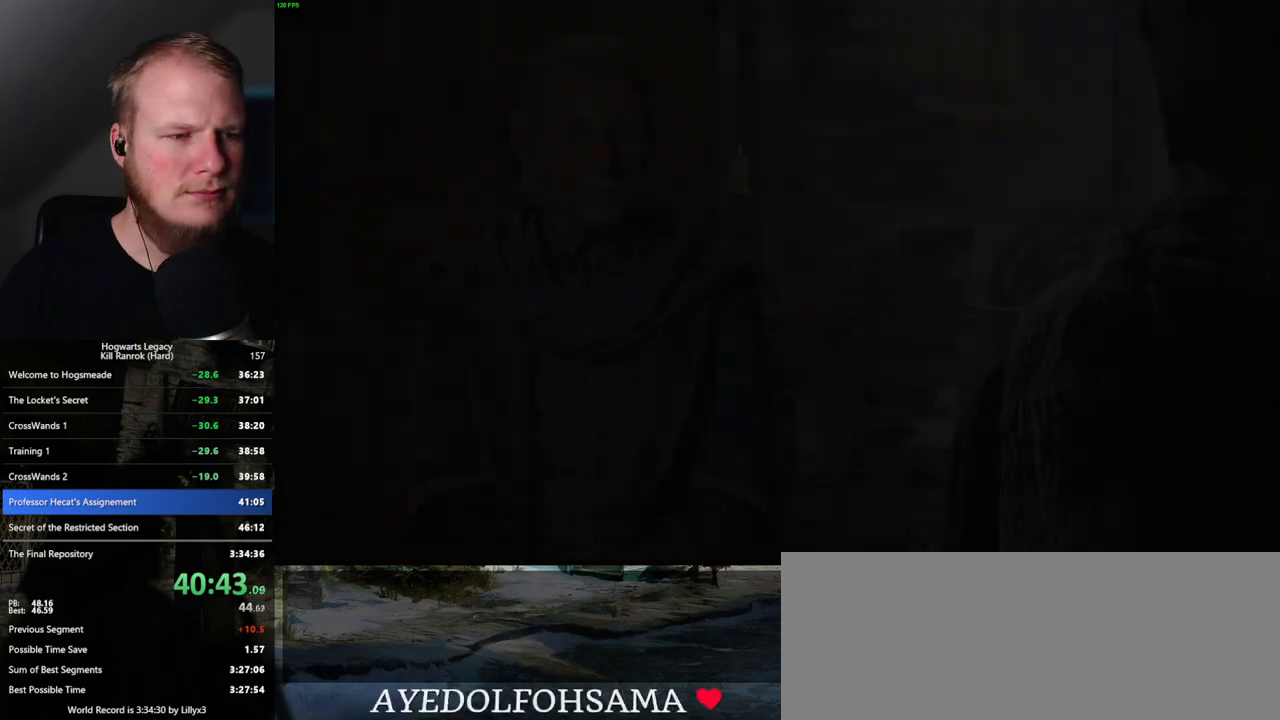
{"keys": [], "mouse": ["wheel"], "events": [[17, "mouse_wheel", "down"], [50, "mouse_wheel", "up"], [50, "space", "down"], [84, "mouse_wheel", "down"], [167, "mouse_wheel", "up"], [167, "space", "up"], [250, "q", "down"], [284, "space", "down"], [317, "space", "up"], [350, "q", "up"], [400, "q", "down"], [417, "mouse_wheel", "down"], [434, "mouse_wheel", "up"], [434, "space", "down"], [450, "mouse_wheel", "down"], [500, "q", "up"], [500, "space", "up"]]}
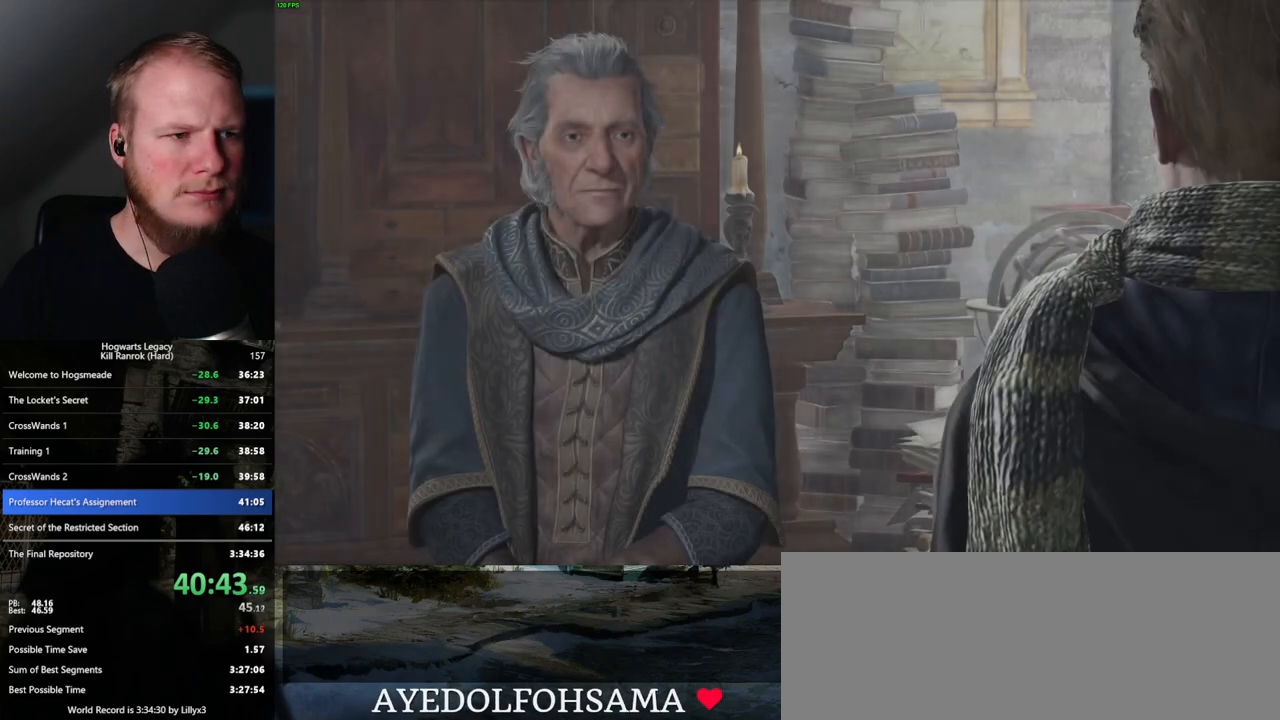
{"keys": [], "mouse": [], "events": [[34, "mouse_wheel", "up"], [84, "q", "down"], [100, "space", "down"], [150, "q", "up"], [150, "space", "up"], [217, "q", "down"], [267, "space", "down"], [300, "q", "up"], [300, "space", "up"], [317, "mouse_wheel", "down"], [400, "q", "down"], [400, "space", "down"], [450, "mouse_wheel", "up"], [450, "q", "up"], [467, "space", "up"]]}
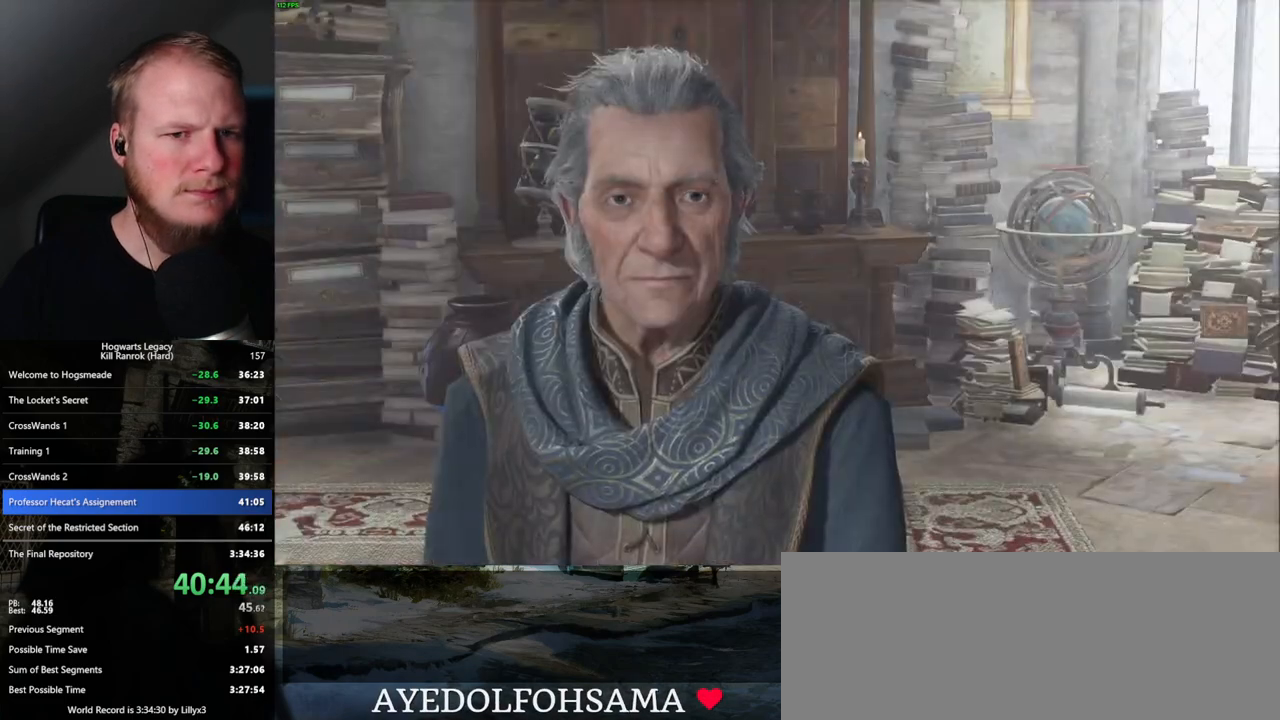
{"keys": ["q"], "mouse": [], "events": [[50, "q", "down"], [84, "space", "down"], [117, "space", "up"], [134, "q", "up"], [184, "mouse_wheel", "down"], [184, "q", "down"], [234, "mouse_wheel", "up"], [234, "space", "down"], [250, "mouse_wheel", "down"], [284, "mouse_wheel", "up"], [284, "q", "up"], [284, "space", "up"], [300, "mouse_wheel", "down"], [317, "mouse_wheel", "up"], [350, "space", "down"], [367, "q", "down"], [417, "q", "up"], [434, "space", "up"], [500, "q", "down"]]}
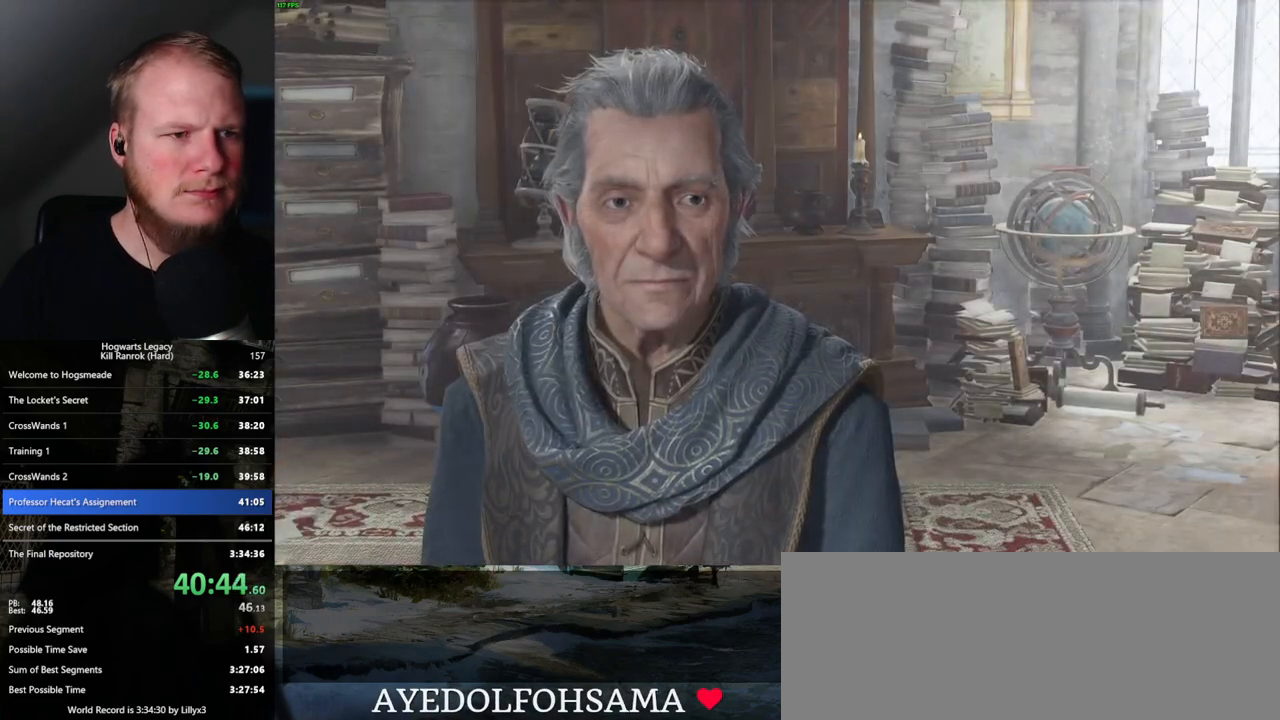
{"keys": [], "mouse": [], "events": [[17, "space", "down"], [34, "mouse_wheel", "down"], [67, "mouse_wheel", "up"], [67, "space", "up"], [84, "mouse_wheel", "down"], [84, "q", "up"], [167, "mouse_wheel", "up"], [167, "q", "down"], [167, "space", "down"], [184, "mouse_wheel", "down"], [217, "mouse_wheel", "up"], [267, "q", "up"], [267, "space", "up"], [300, "q", "down"], [317, "space", "down"], [484, "space", "up"], [500, "q", "up"]]}
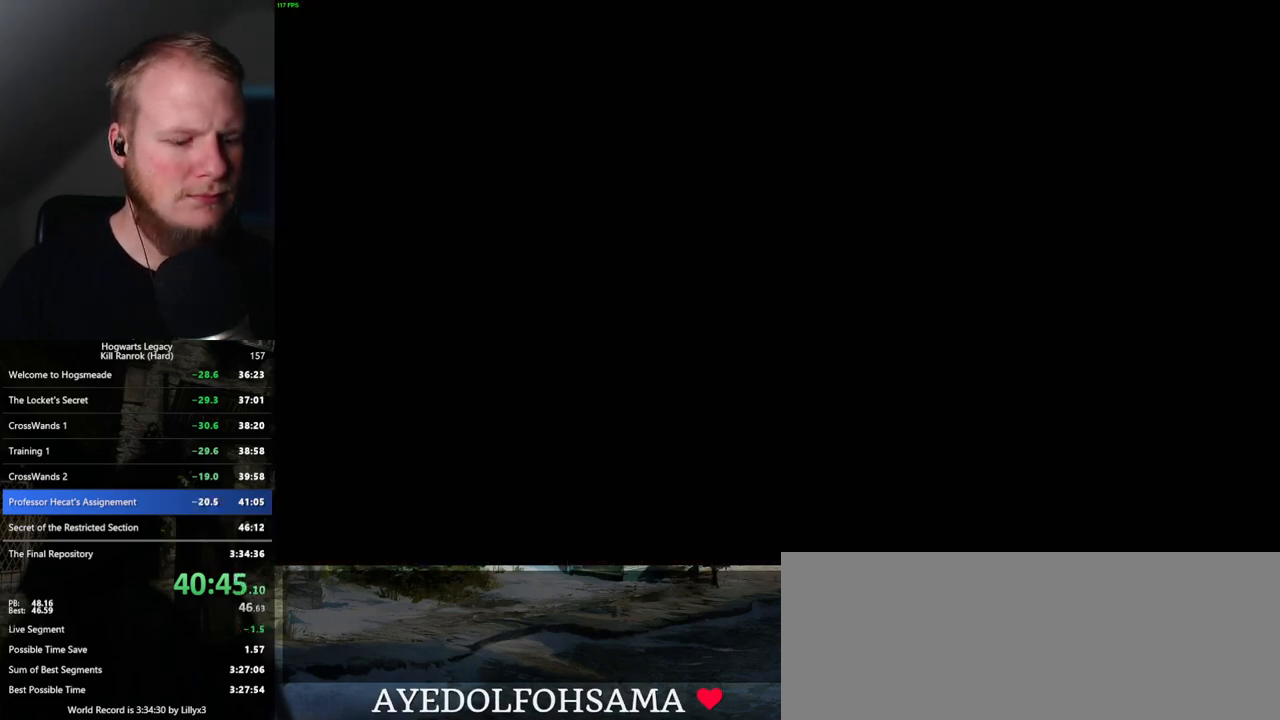
{"keys": [], "mouse": [], "events": [[334, "m", "down"], [400, "m", "up"]]}
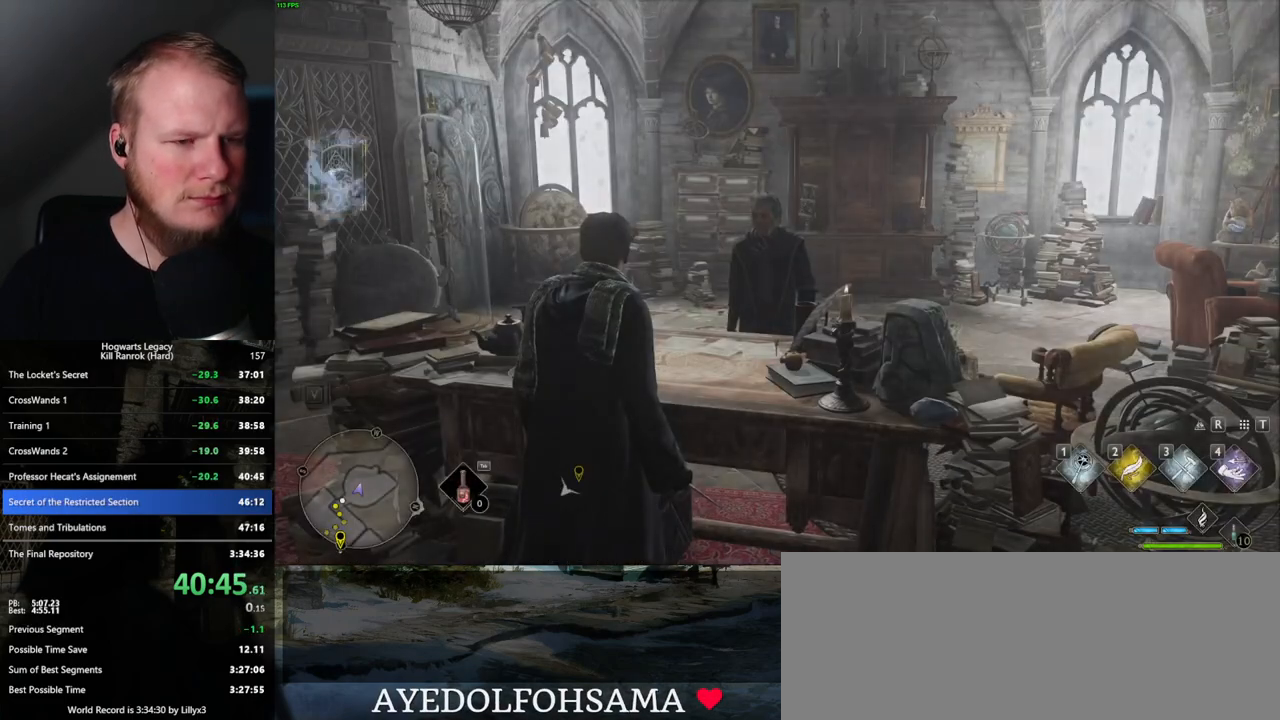
{"keys": [], "mouse": [], "events": []}
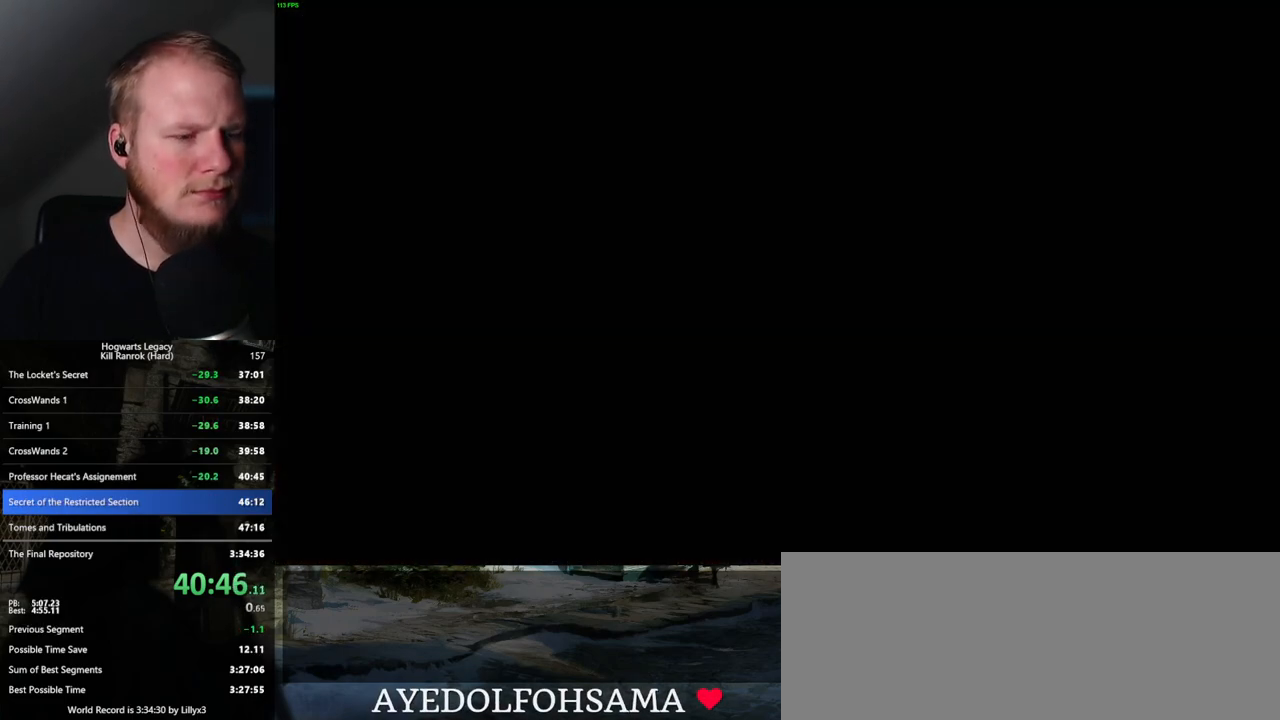
{"keys": [], "mouse": [], "events": []}
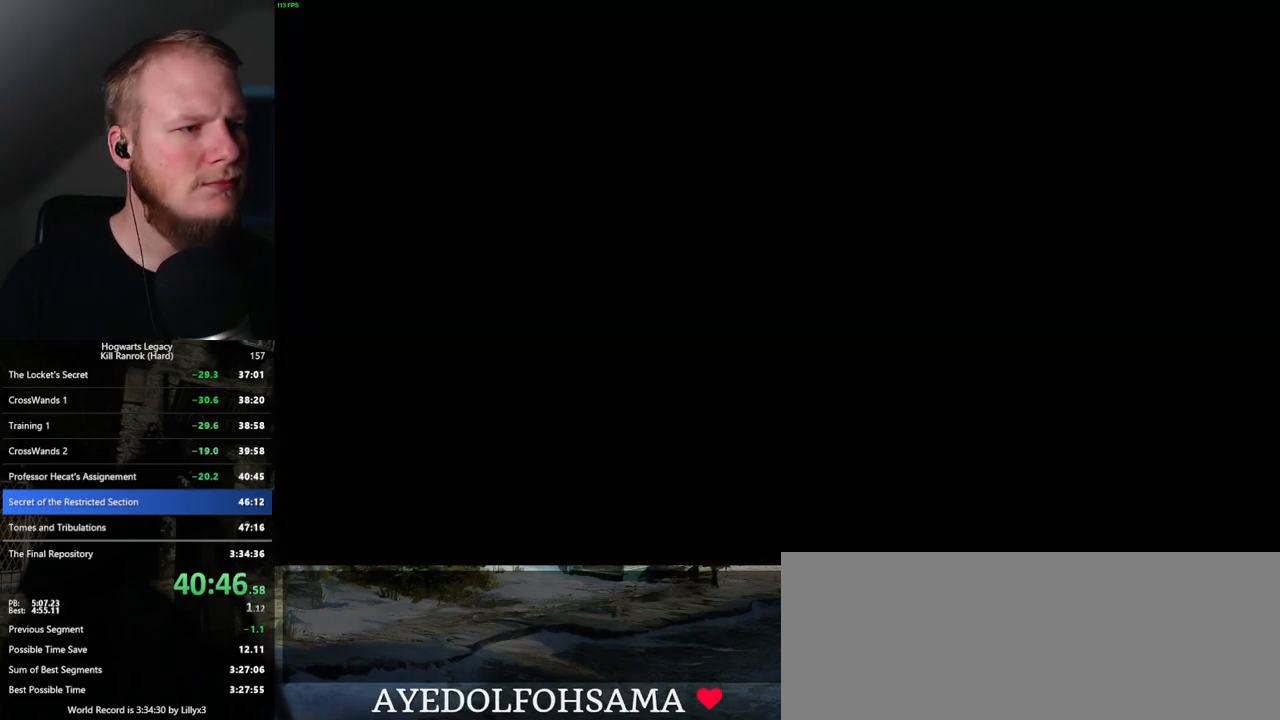
{"keys": [], "mouse": [], "events": []}
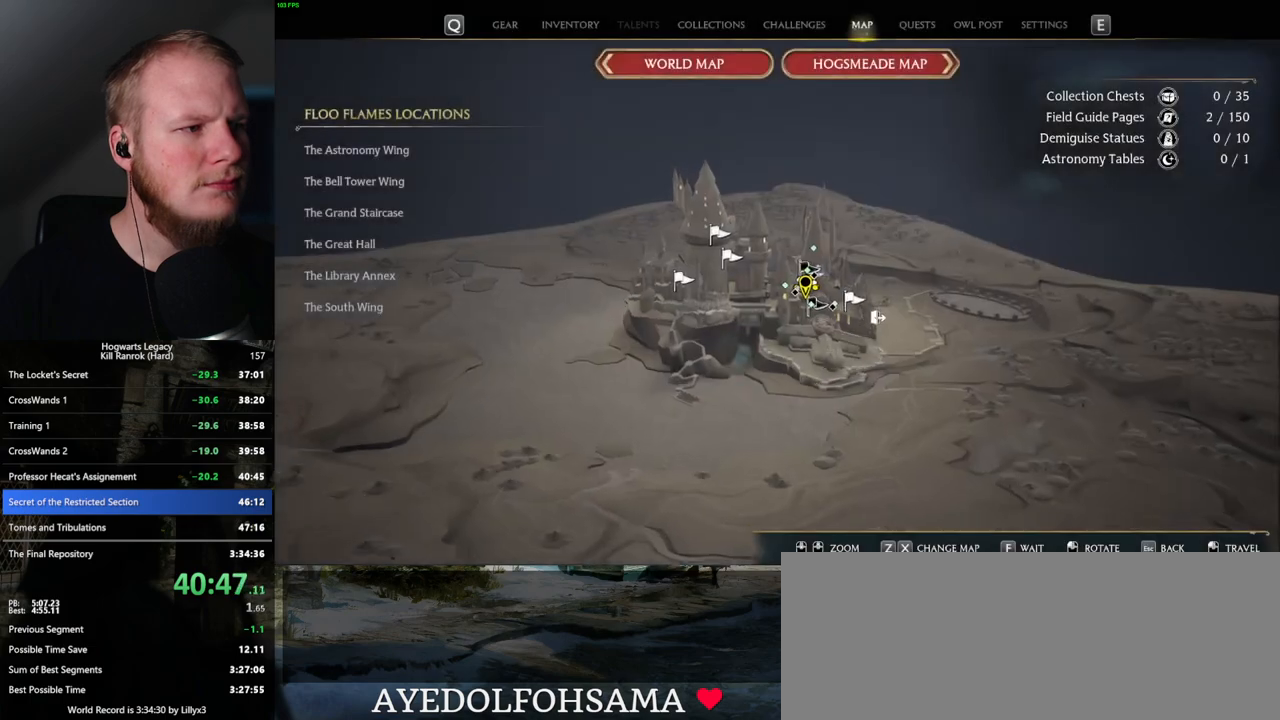
{"keys": [], "mouse": [], "events": []}
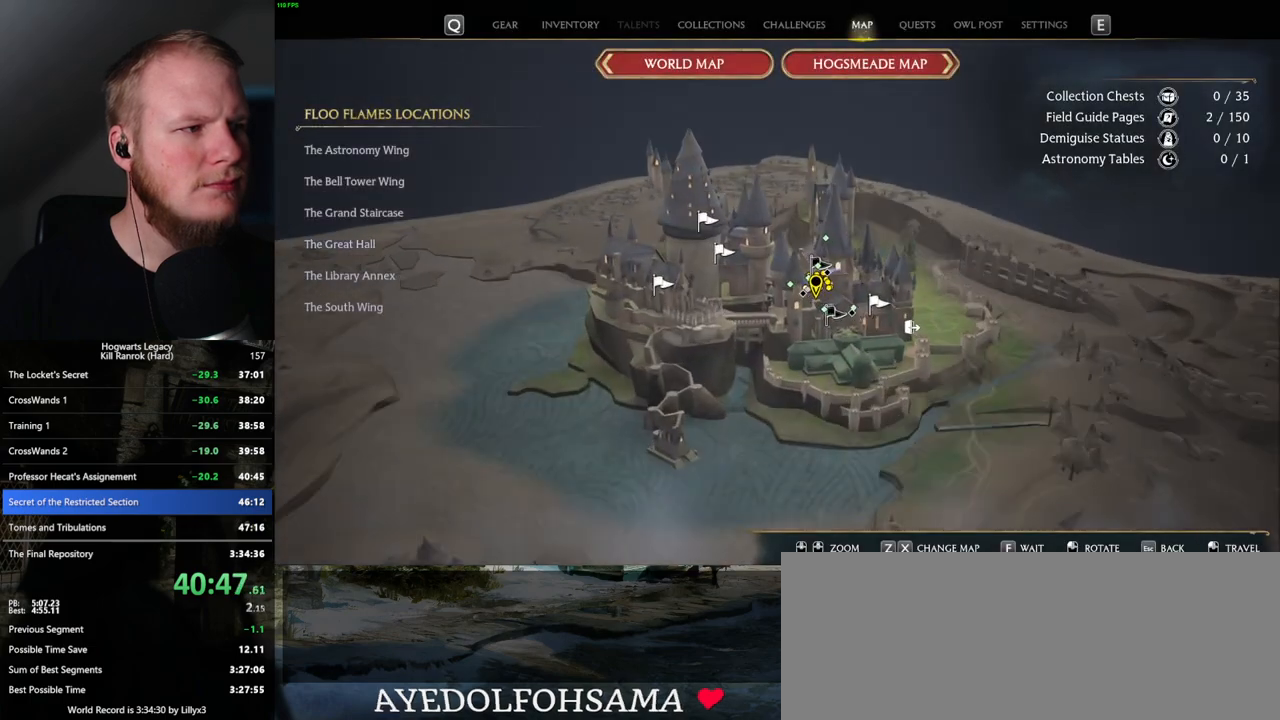
{"keys": [], "mouse": [], "events": []}
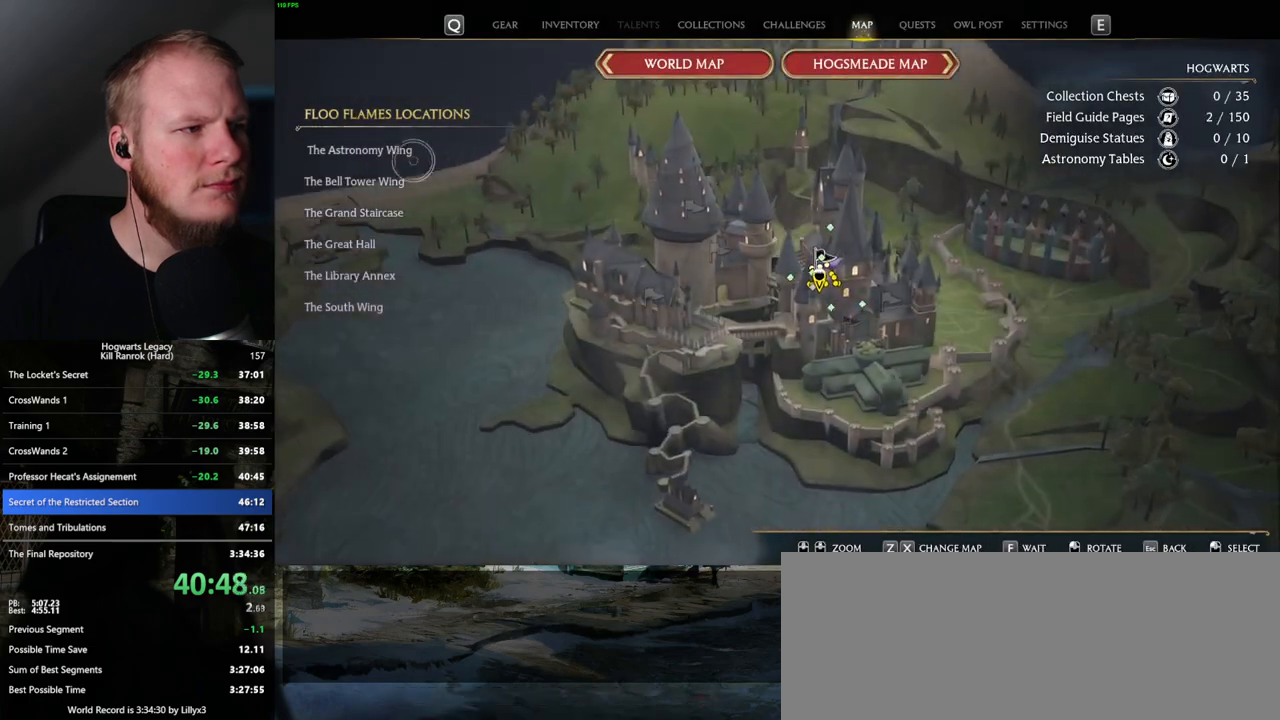
{"keys": [], "mouse": [], "events": [[100, "mouse_left", "down"], [200, "mouse_left", "up"]]}
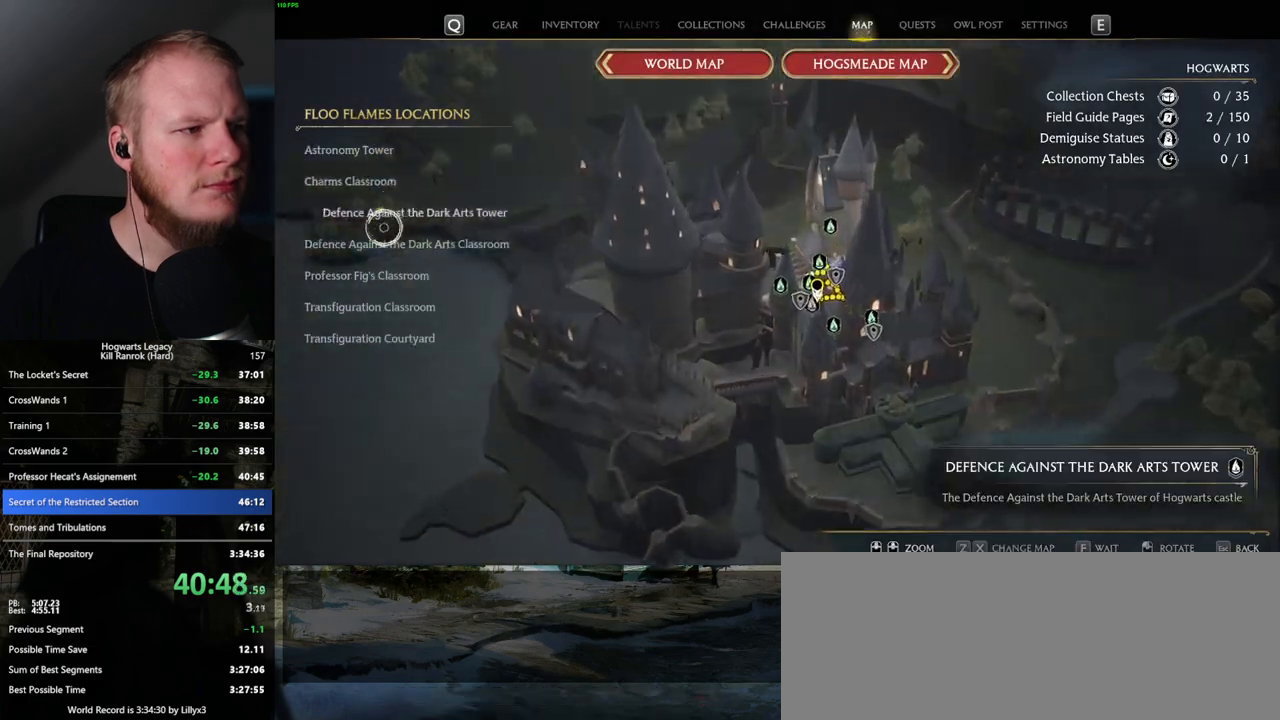
{"keys": [], "mouse": [], "events": [[117, "mouse_left", "down"], [250, "mouse_left", "up"]]}